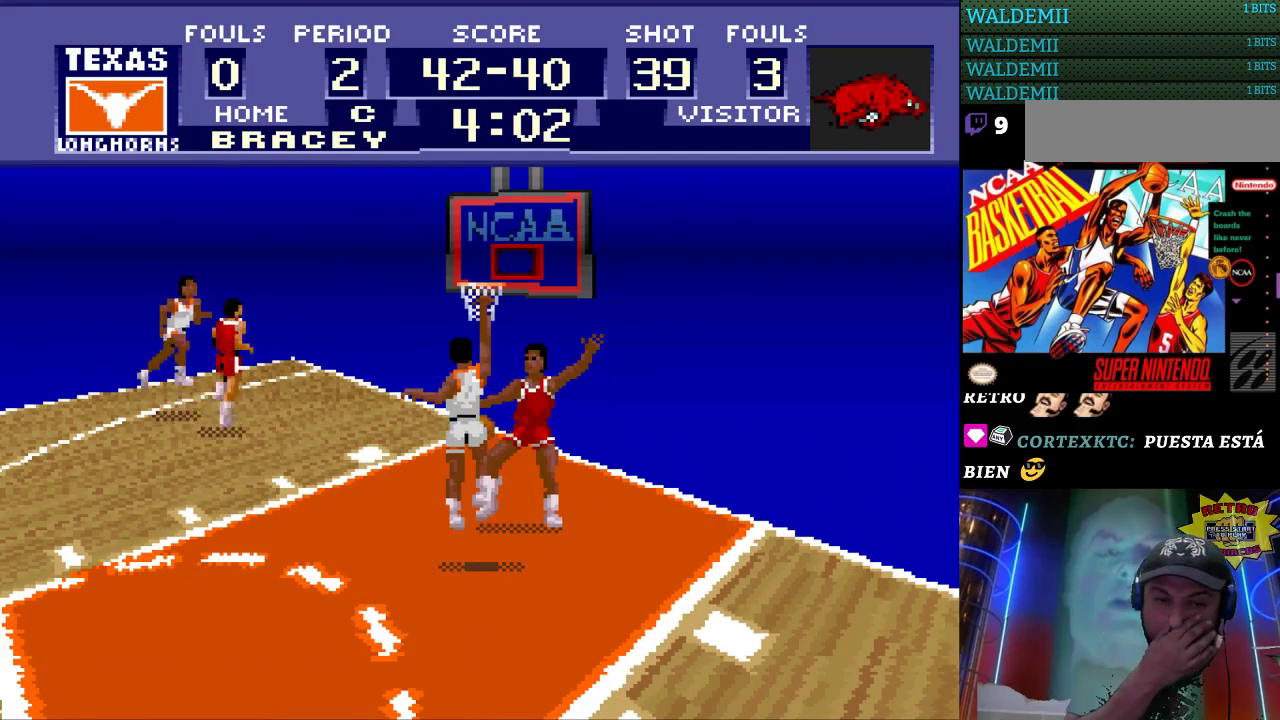
Gameplay with a controller (Nintendo layout); each line is a JSON object with the inputs held at the frame after it. "events" lists button and stick changes between this image and that frame as [ms after this image, input, new state], when the widget could be followed in between. Not read: L3 R3.
{"buttons": [], "events": []}
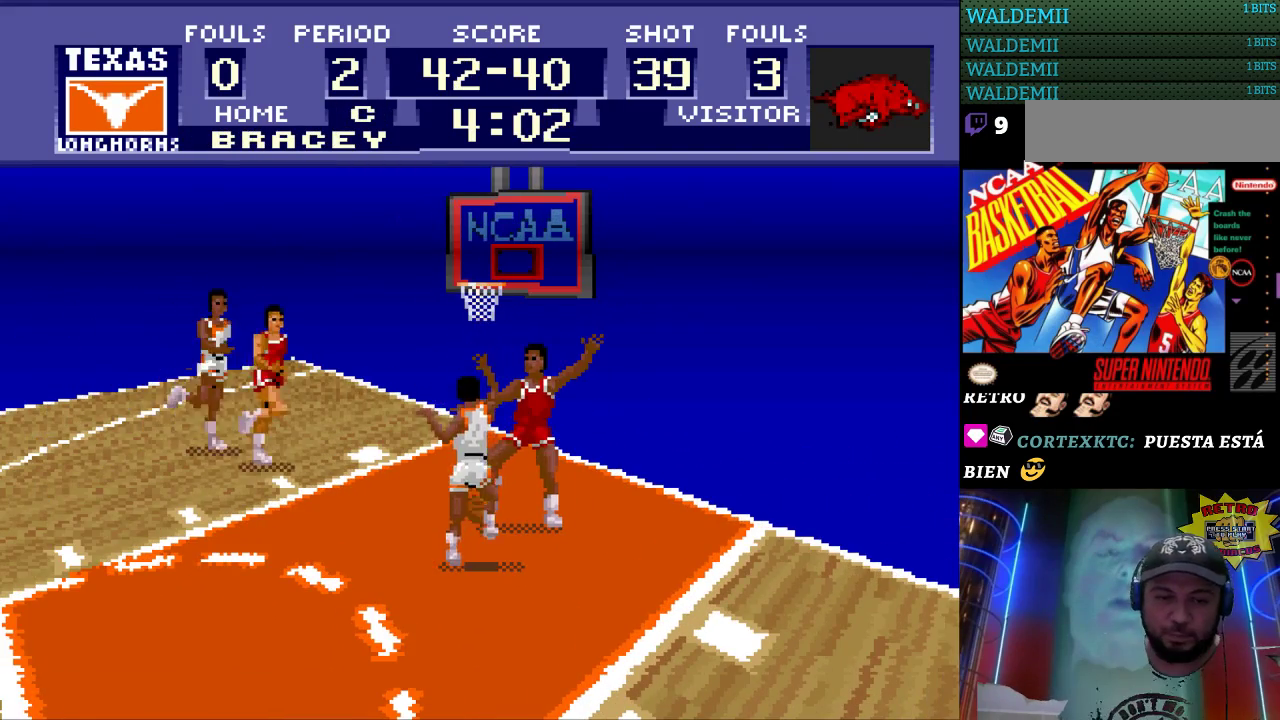
{"buttons": [], "events": []}
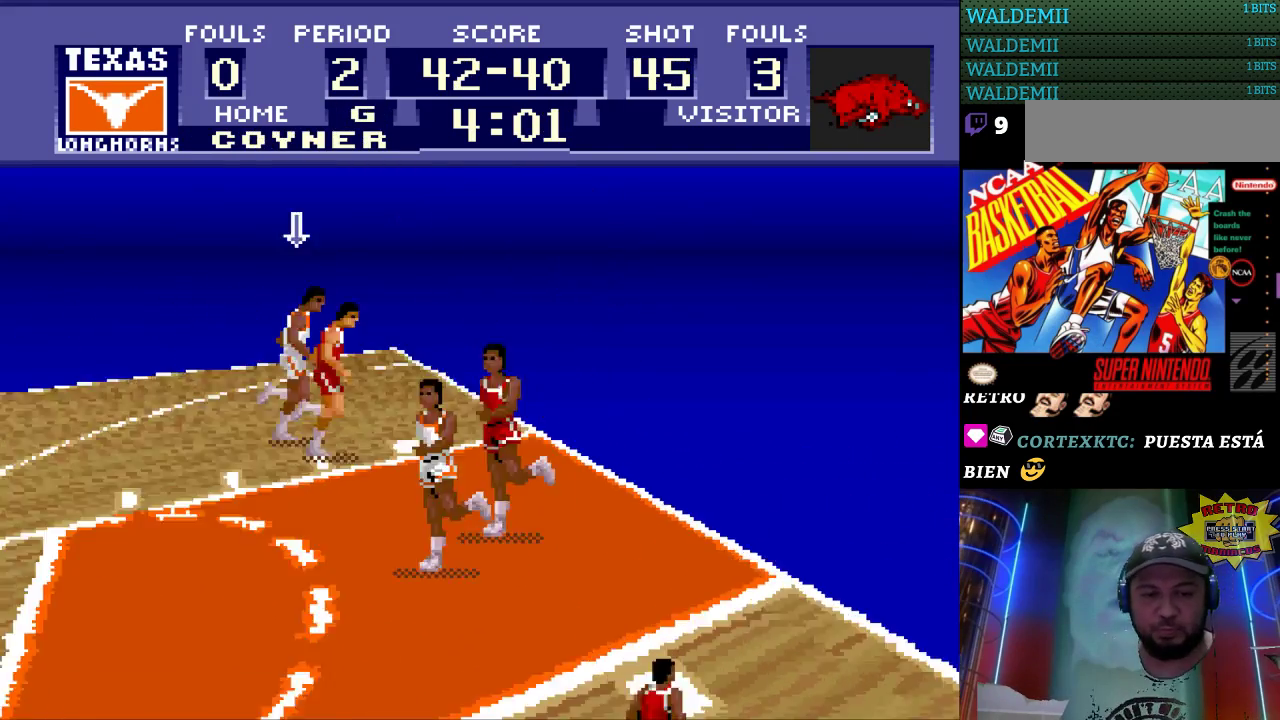
{"buttons": [], "events": []}
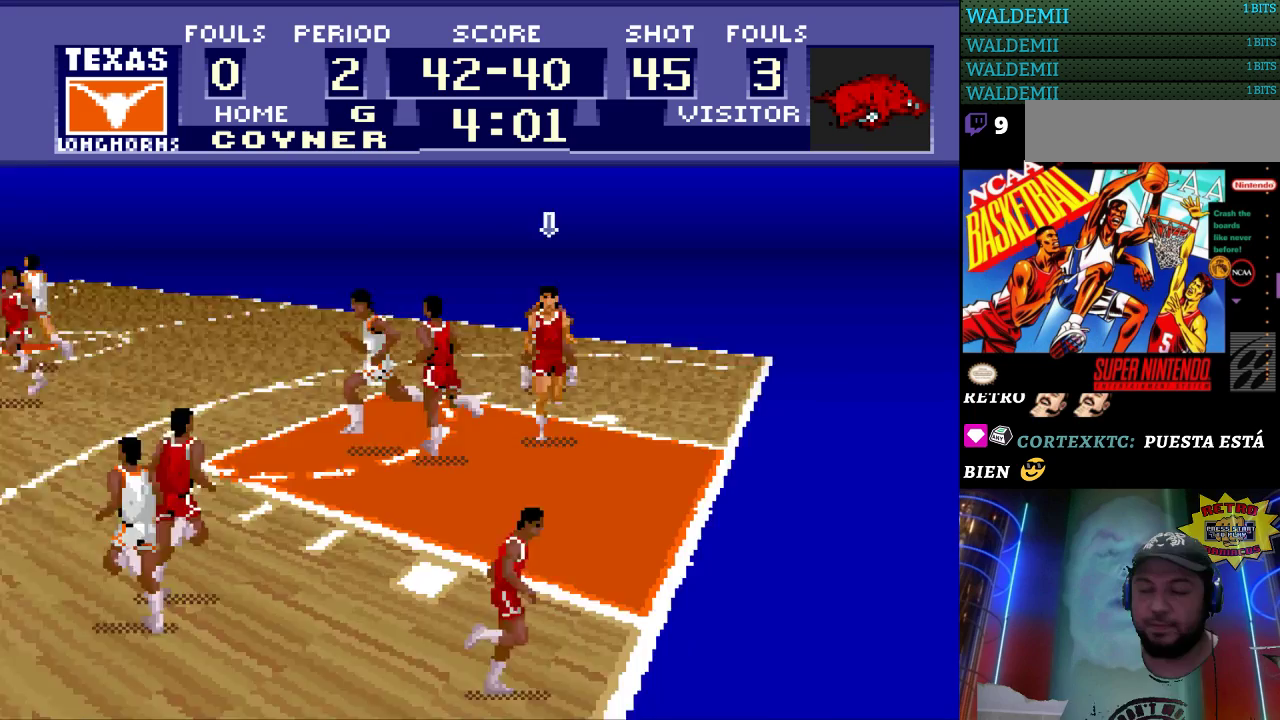
{"buttons": ["DPAD_LEFT"], "events": [[400, "DPAD_LEFT", "down"]]}
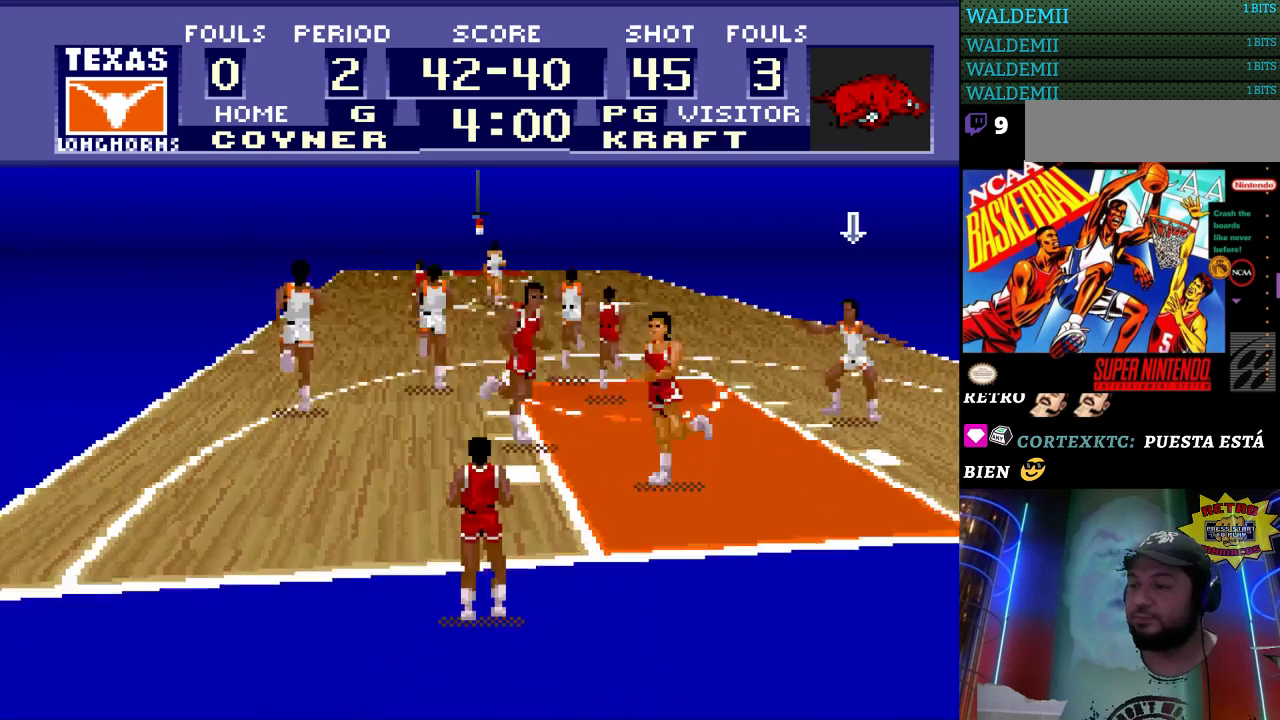
{"buttons": ["DPAD_UP", "DPAD_LEFT"], "events": [[367, "DPAD_UP", "down"]]}
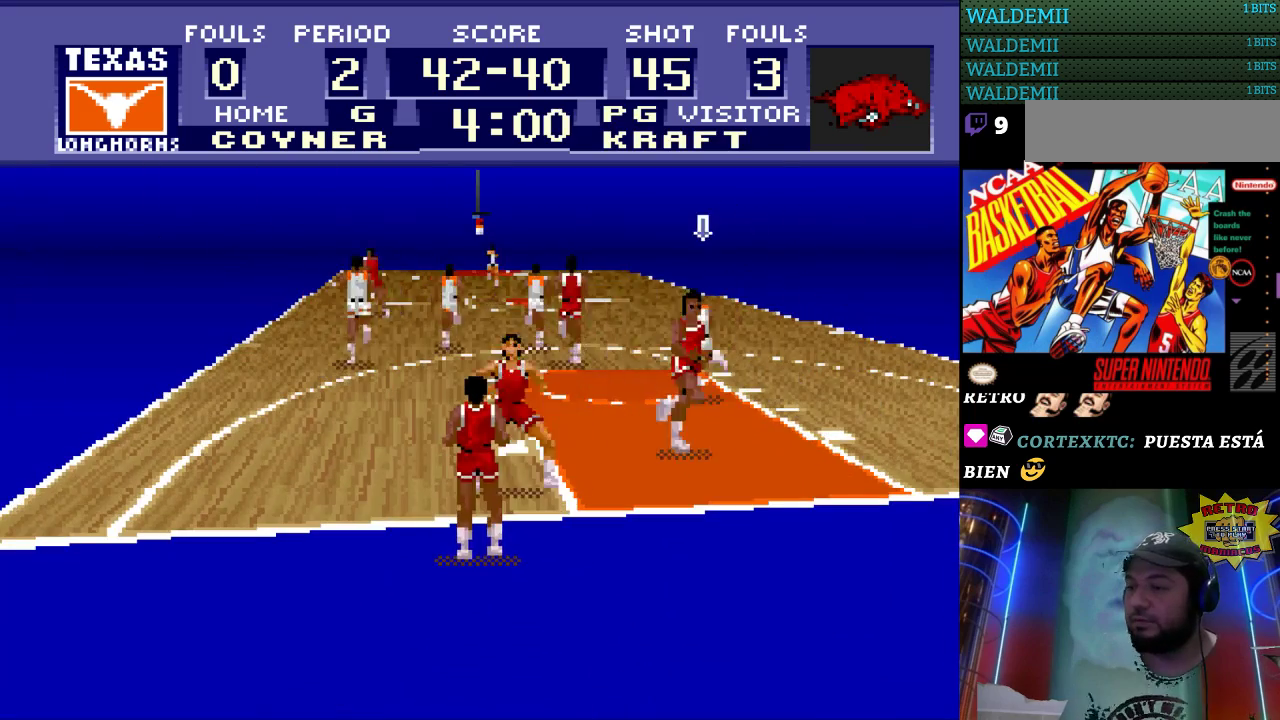
{"buttons": ["DPAD_UP", "DPAD_LEFT"], "events": []}
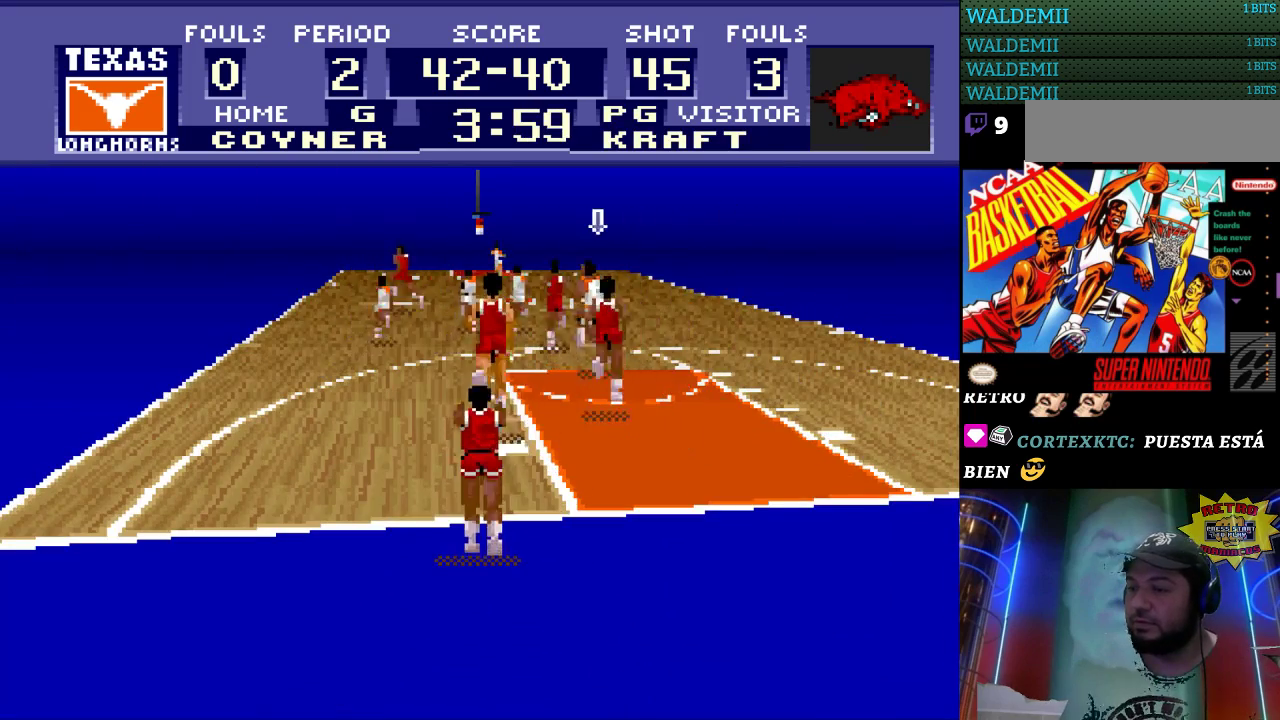
{"buttons": ["DPAD_UP", "DPAD_LEFT"], "events": []}
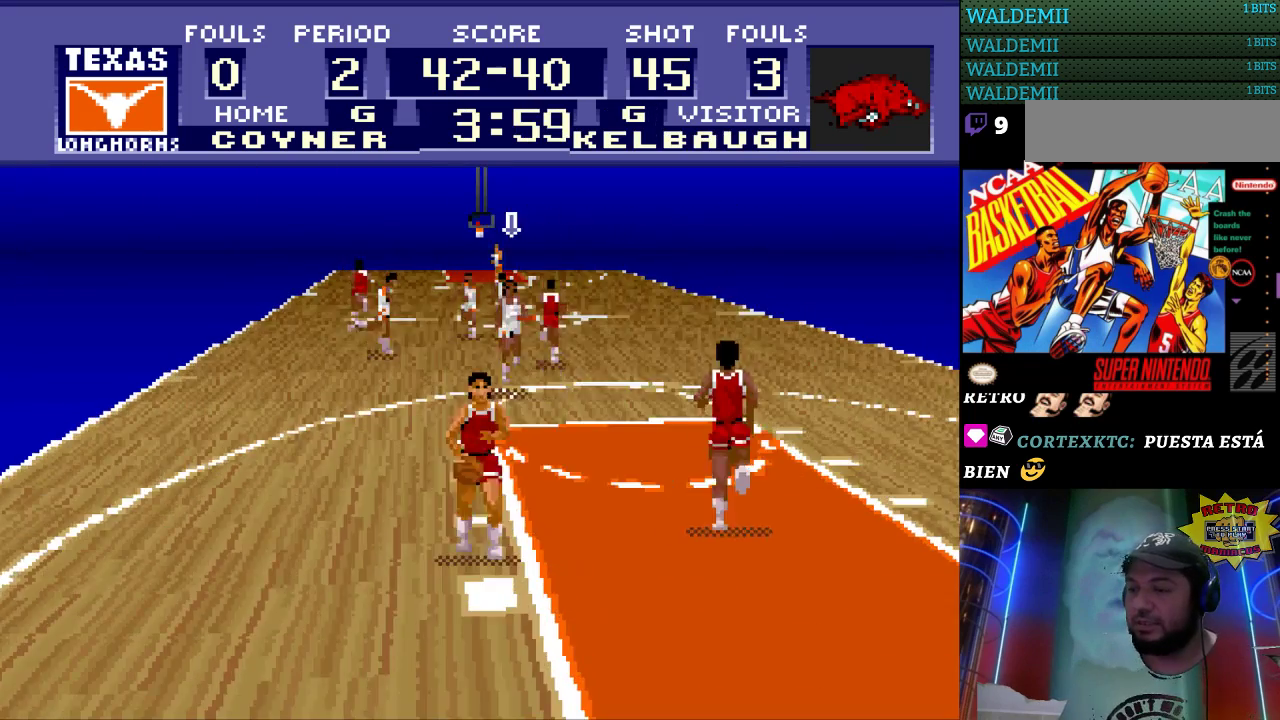
{"buttons": [], "events": [[33, "DPAD_LEFT", "up"], [200, "DPAD_UP", "up"]]}
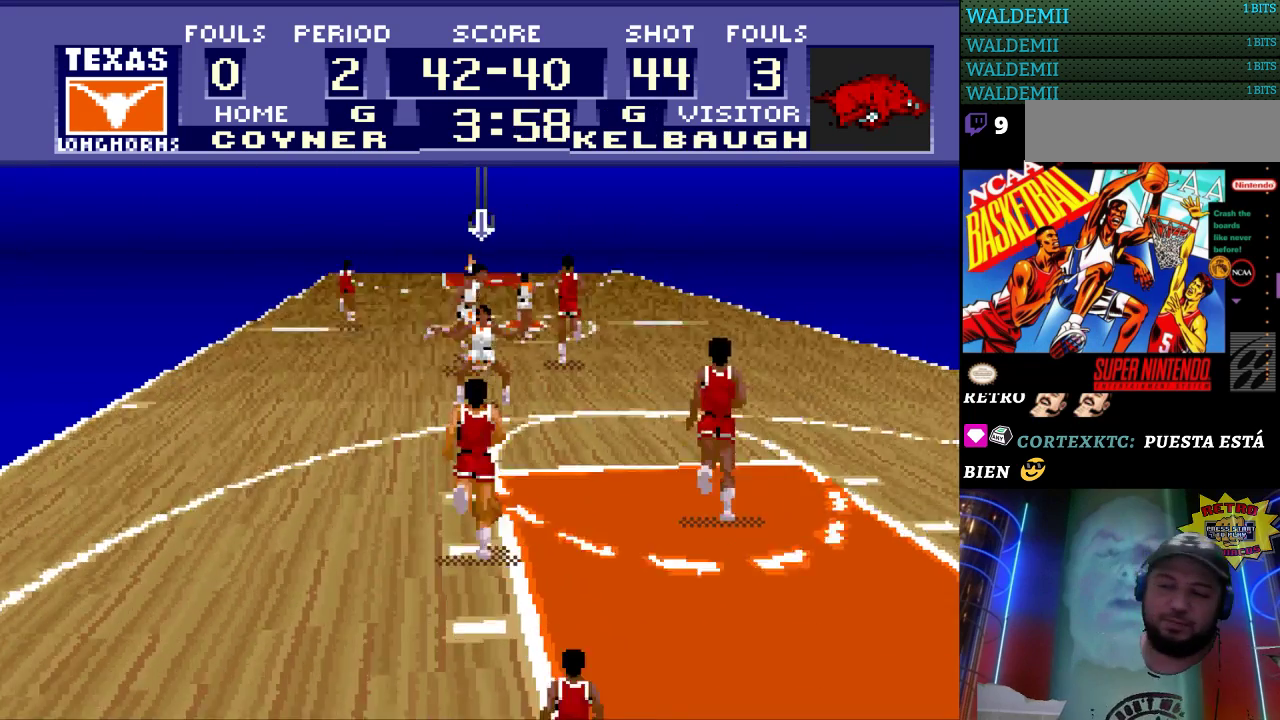
{"buttons": ["DPAD_UP"], "events": [[300, "DPAD_UP", "down"], [433, "DPAD_UP", "up"], [500, "DPAD_UP", "down"]]}
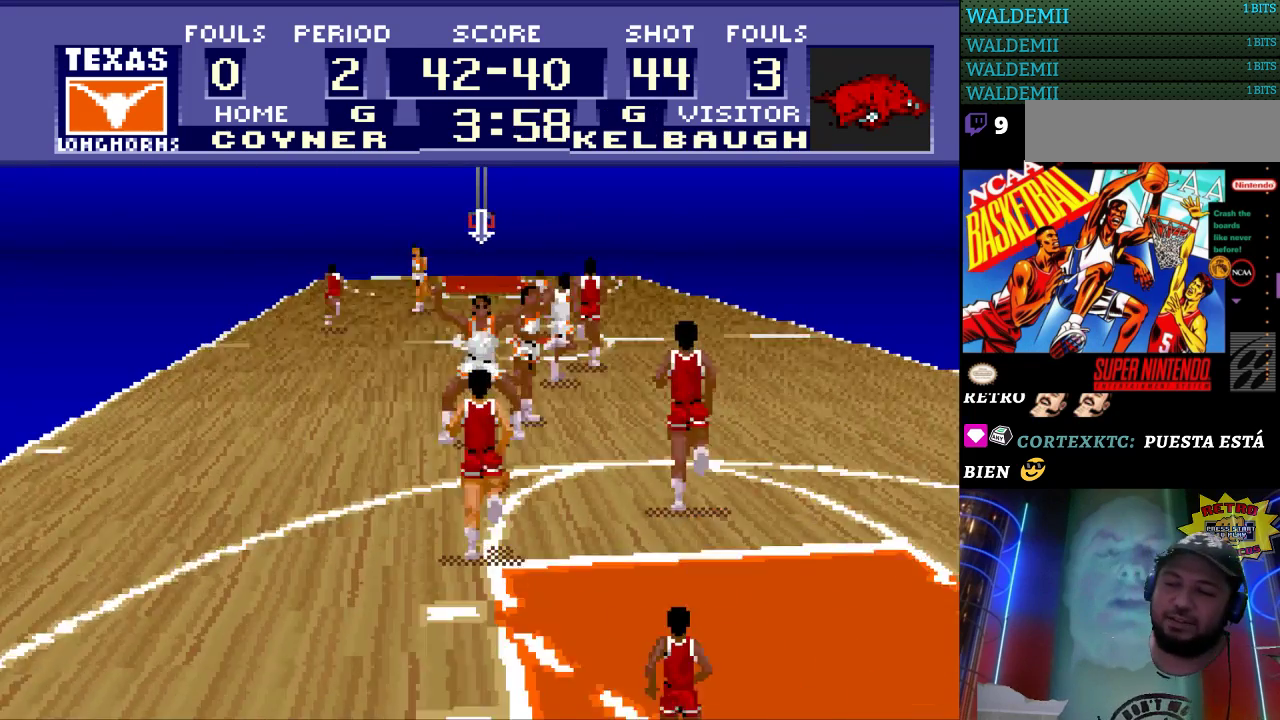
{"buttons": ["DPAD_UP"], "events": [[100, "DPAD_UP", "up"], [200, "DPAD_UP", "down"], [233, "DPAD_UP", "up"], [333, "DPAD_UP", "down"], [400, "DPAD_UP", "up"], [500, "DPAD_UP", "down"]]}
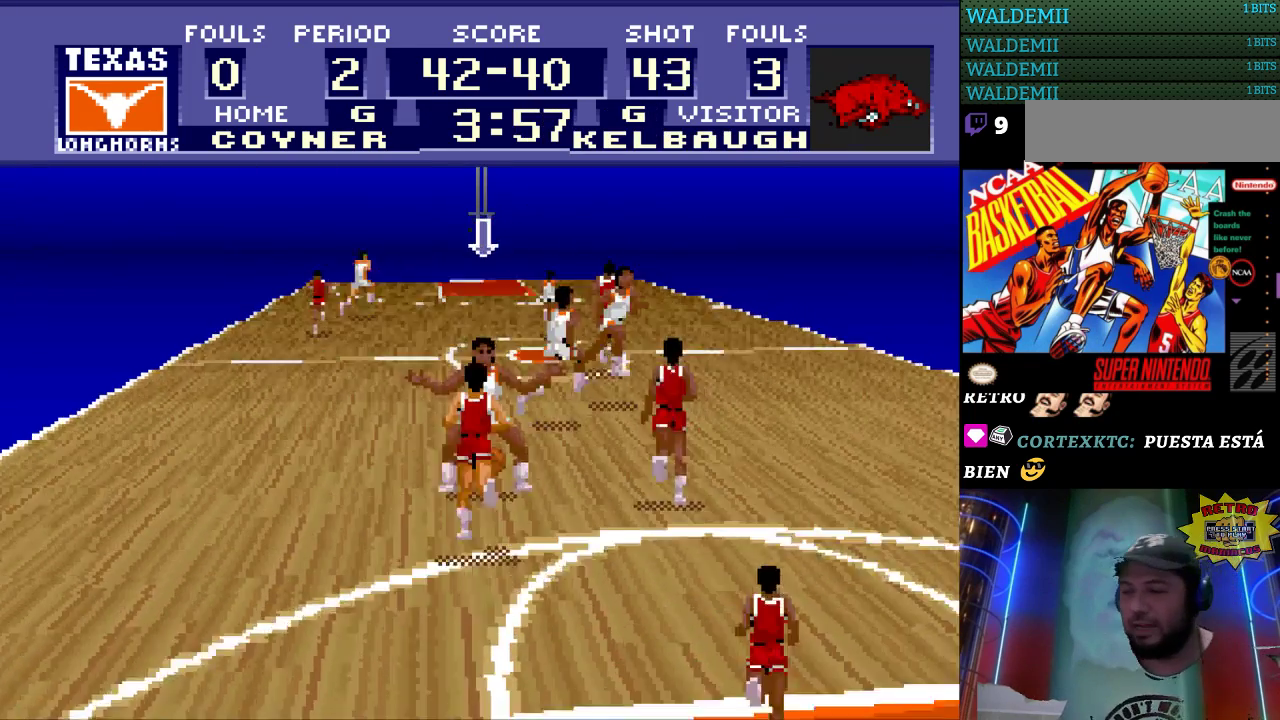
{"buttons": [], "events": [[100, "DPAD_UP", "up"], [167, "DPAD_UP", "down"], [267, "DPAD_UP", "up"], [333, "DPAD_UP", "down"], [467, "DPAD_UP", "up"]]}
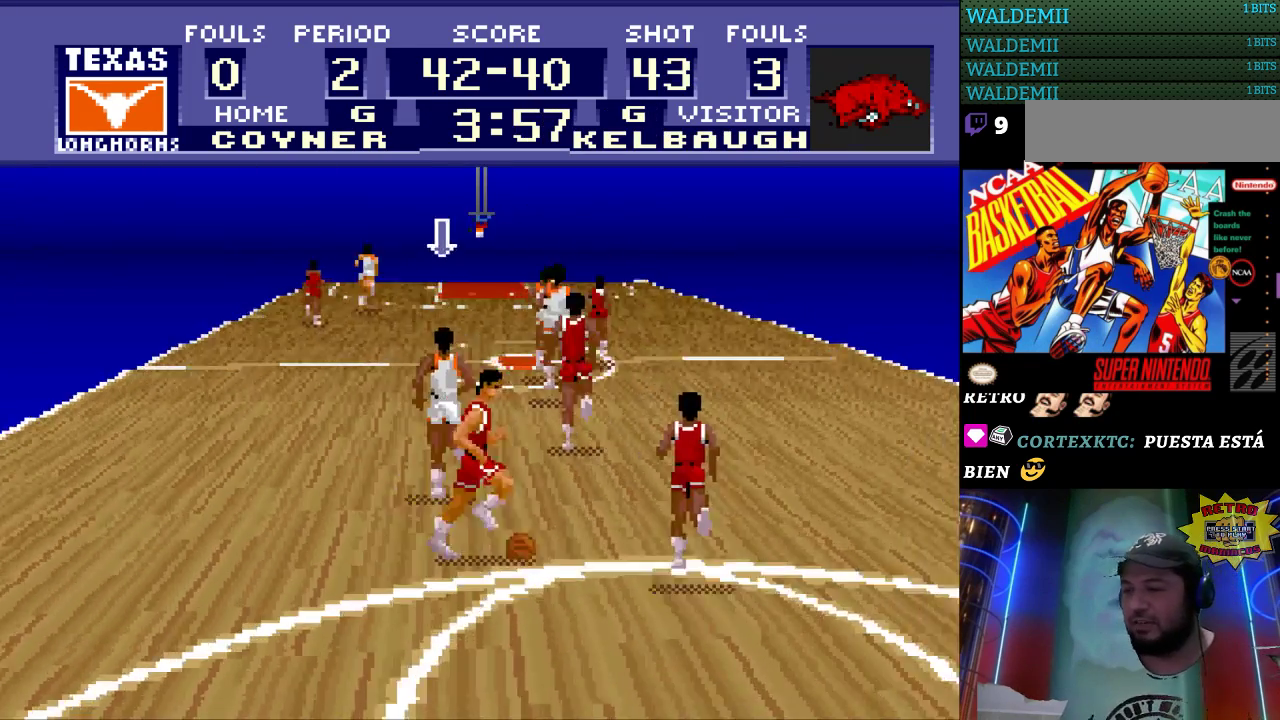
{"buttons": ["DPAD_UP"], "events": [[33, "DPAD_UP", "down"], [133, "DPAD_UP", "up"], [233, "DPAD_RIGHT", "down"], [467, "DPAD_RIGHT", "up"], [467, "DPAD_UP", "down"]]}
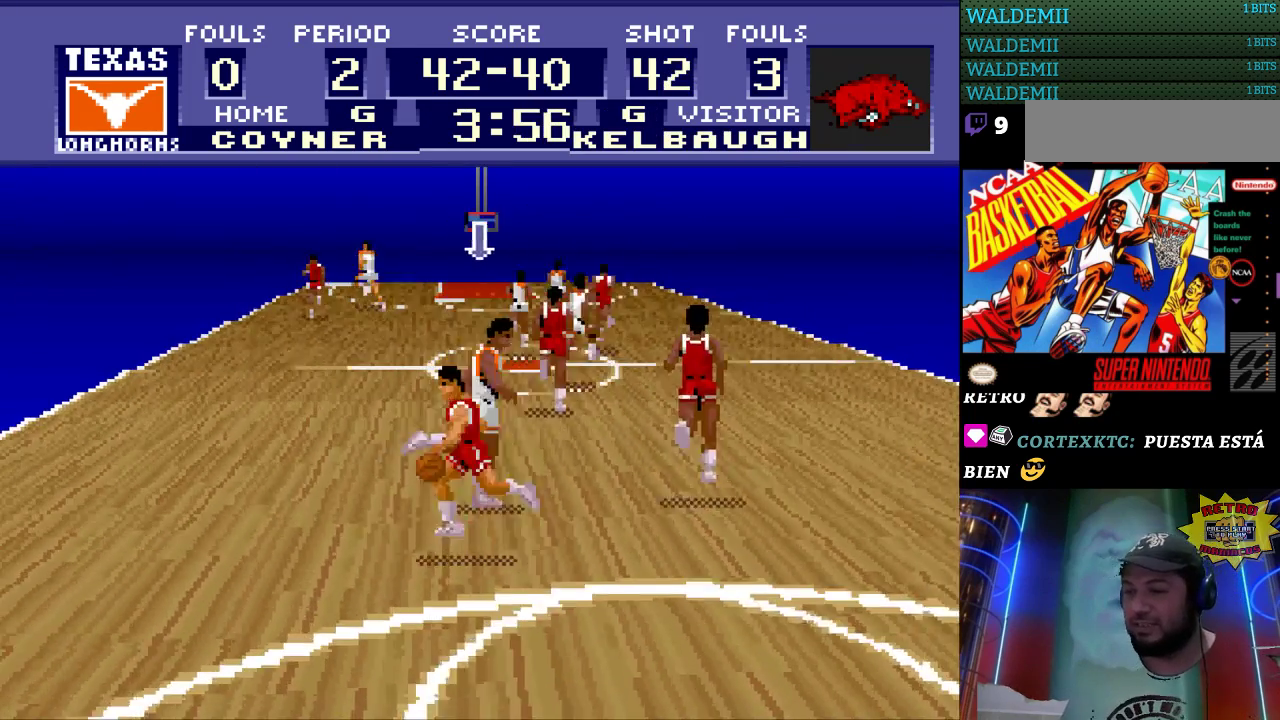
{"buttons": ["DPAD_UP", "DPAD_LEFT"], "events": [[367, "DPAD_LEFT", "down"]]}
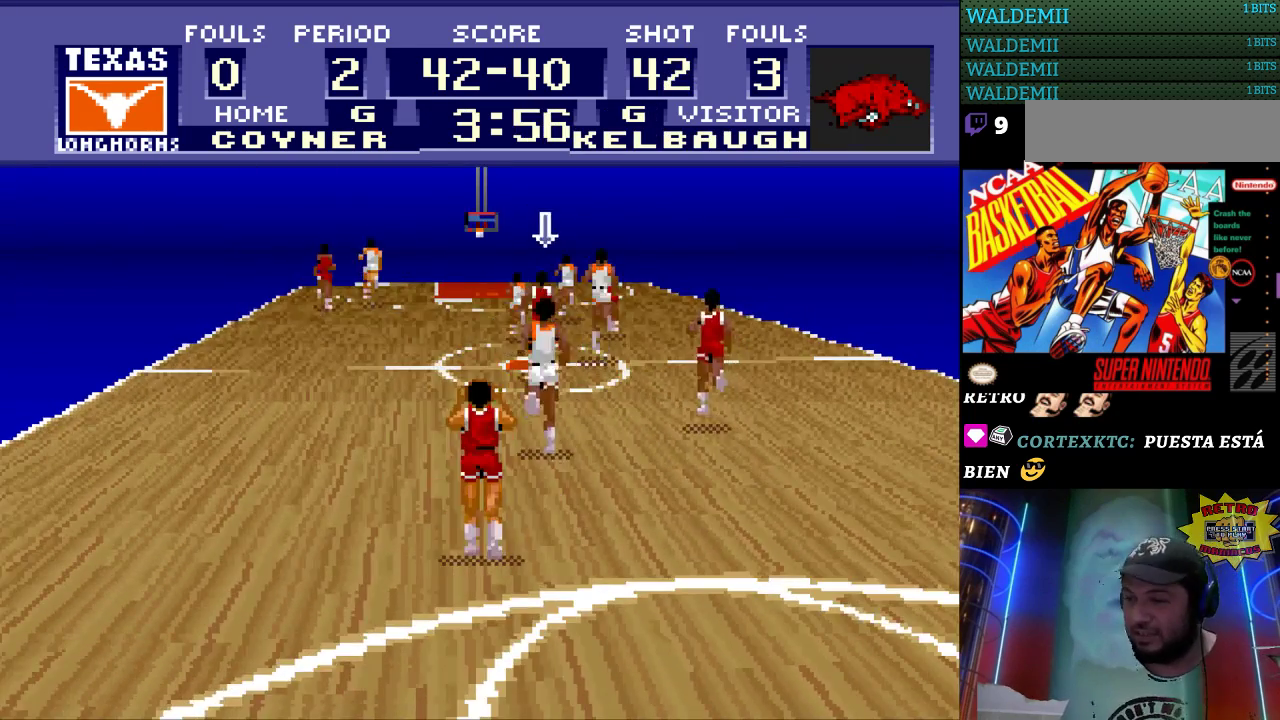
{"buttons": ["DPAD_UP"], "events": [[167, "DPAD_UP", "up"], [267, "DPAD_UP", "down"], [367, "DPAD_LEFT", "up"]]}
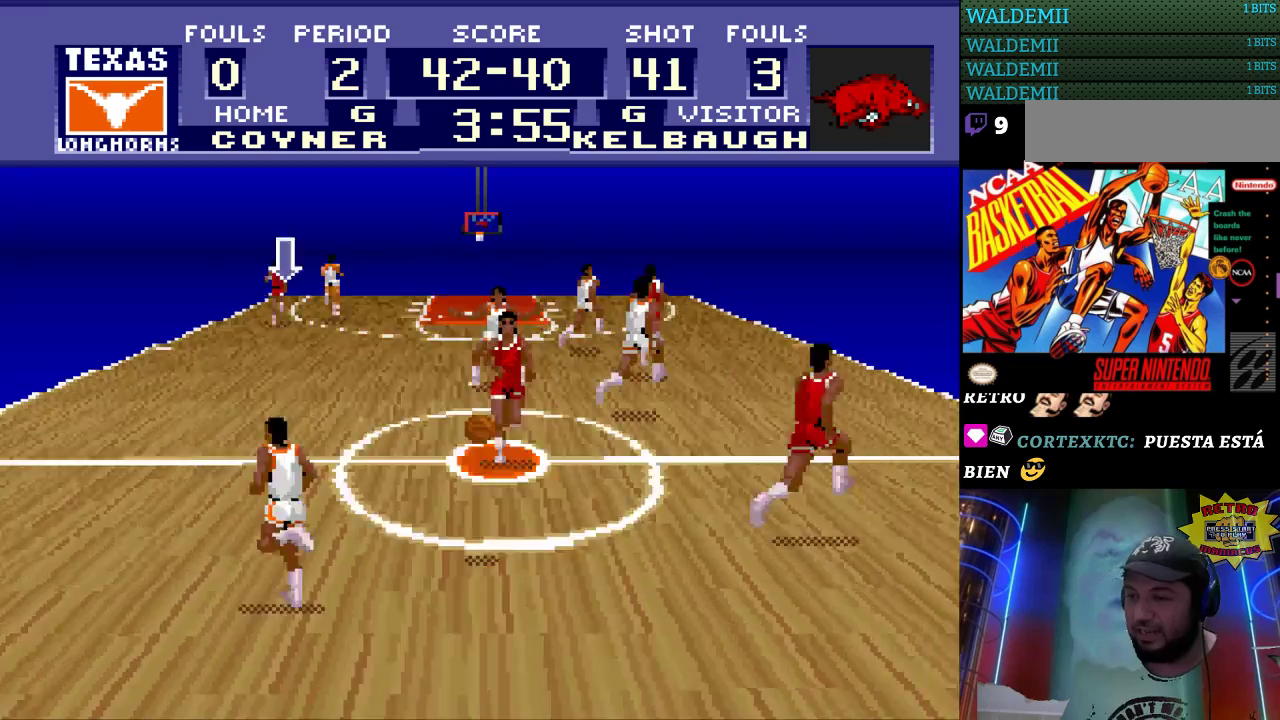
{"buttons": ["DPAD_UP"], "events": []}
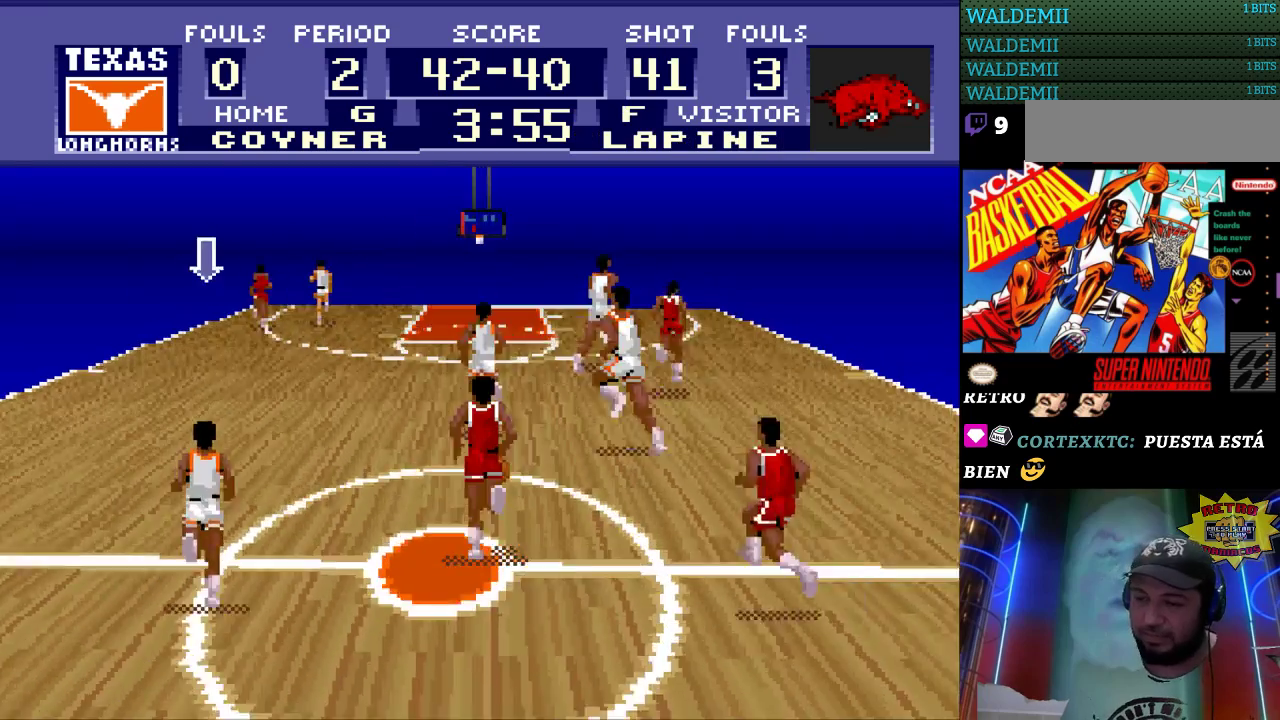
{"buttons": ["DPAD_UP", "DPAD_RIGHT"], "events": [[433, "DPAD_RIGHT", "down"]]}
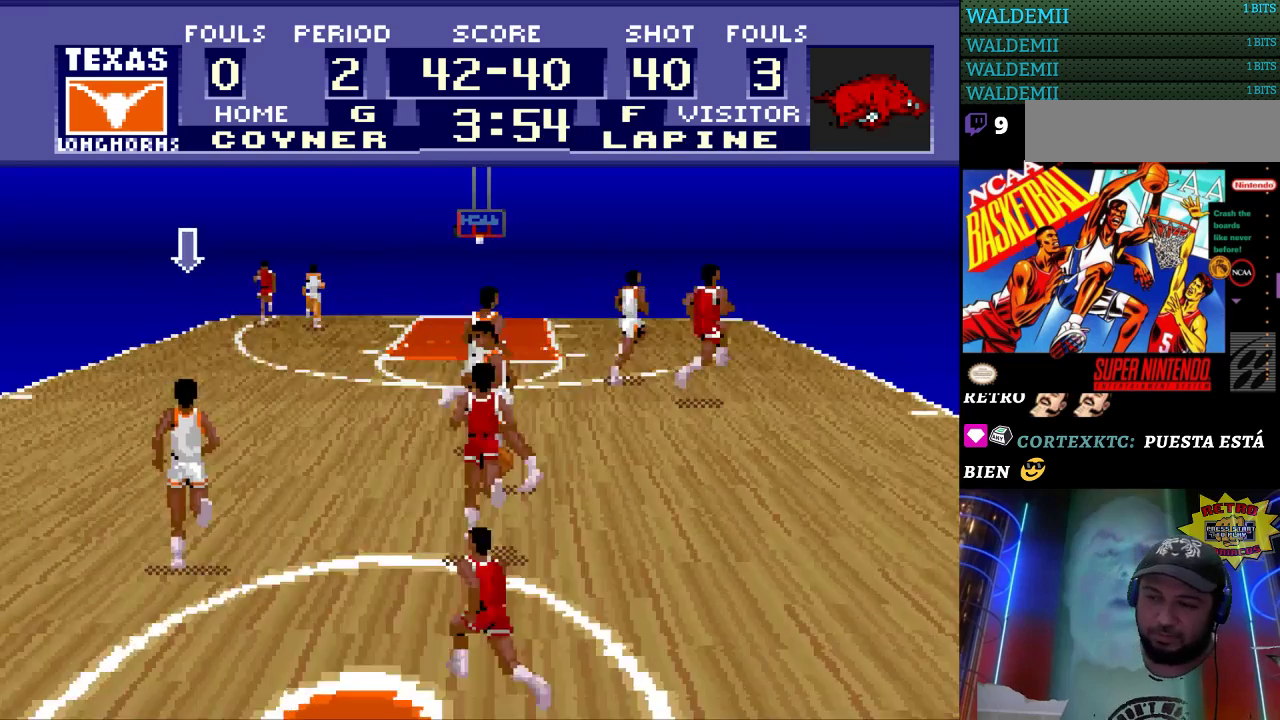
{"buttons": ["DPAD_UP", "DPAD_RIGHT"], "events": []}
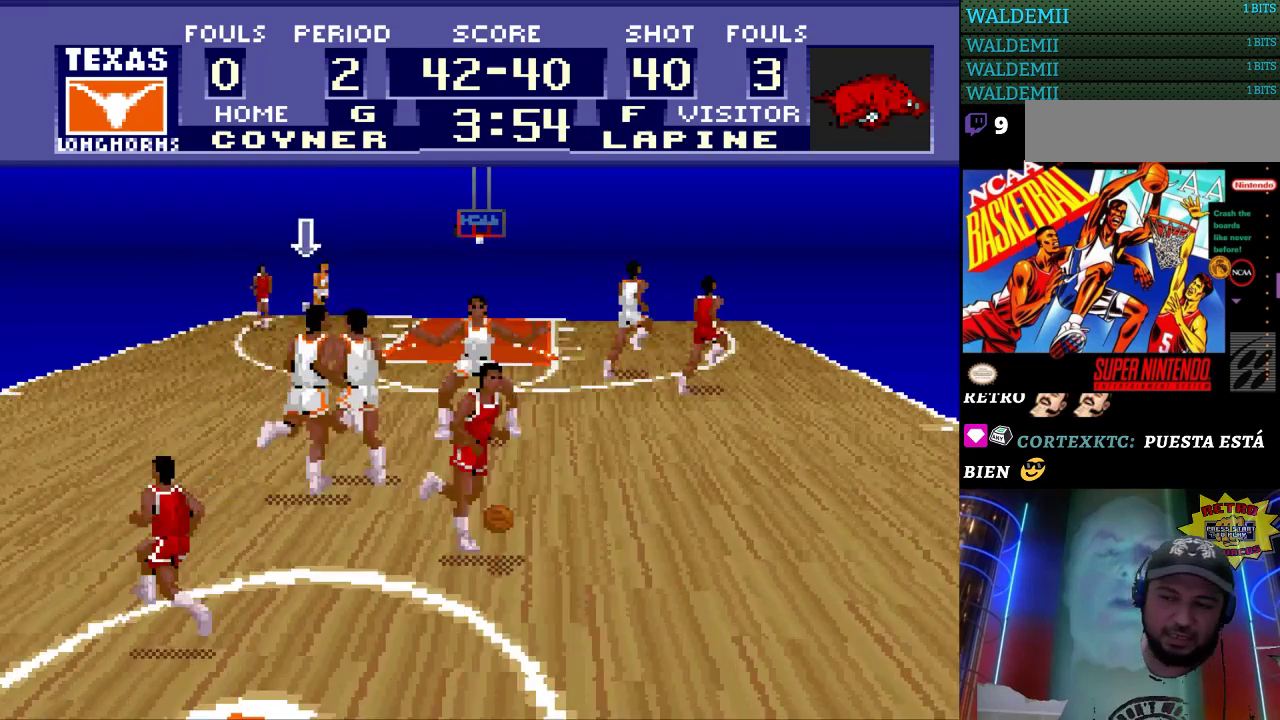
{"buttons": ["DPAD_RIGHT"], "events": [[333, "DPAD_UP", "up"]]}
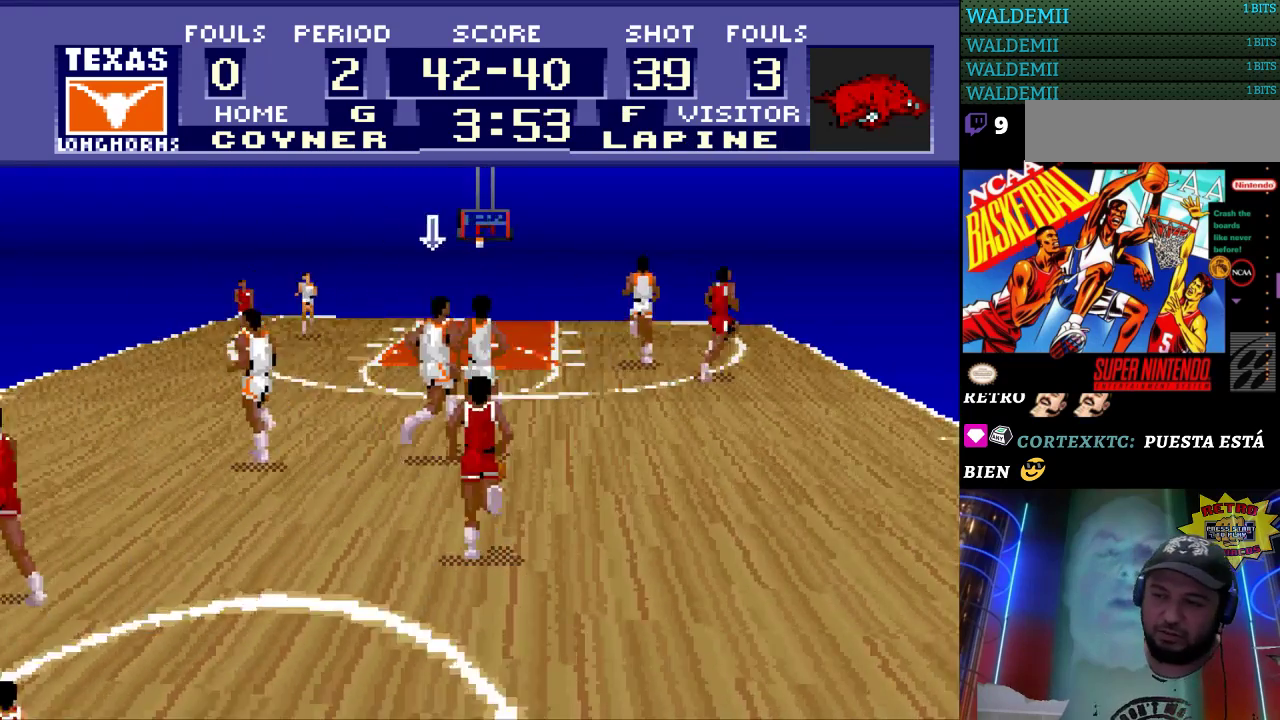
{"buttons": [], "events": [[33, "DPAD_DOWN", "down"], [33, "DPAD_RIGHT", "up"], [200, "DPAD_DOWN", "up"]]}
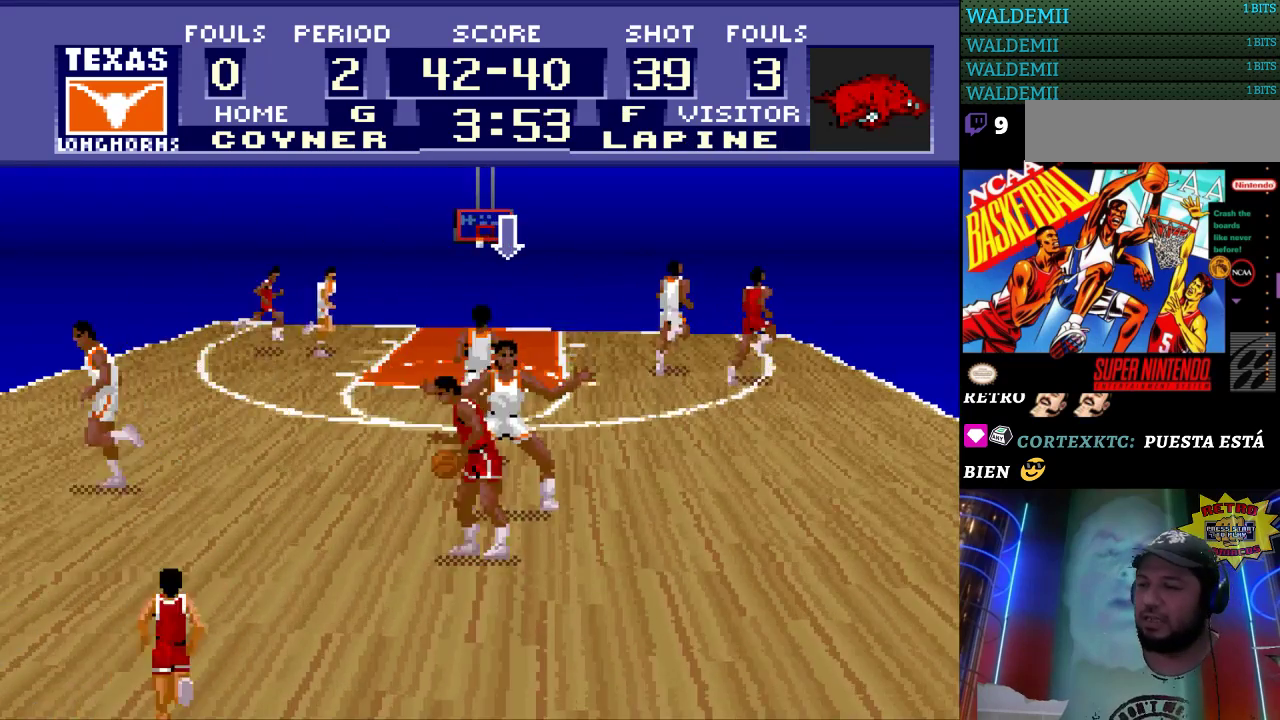
{"buttons": ["DPAD_UP"], "events": [[267, "DPAD_LEFT", "down"], [400, "DPAD_UP", "down"], [467, "DPAD_LEFT", "up"]]}
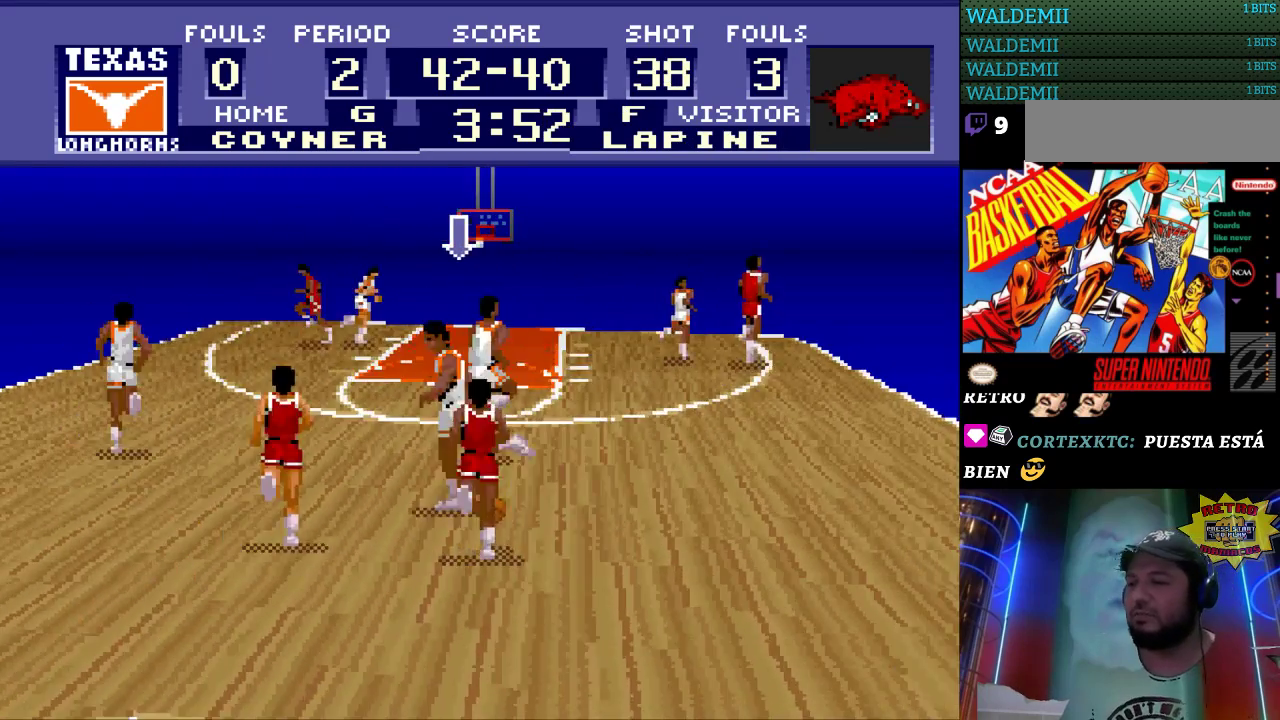
{"buttons": ["DPAD_LEFT"], "events": [[67, "DPAD_LEFT", "down"], [267, "DPAD_LEFT", "up"], [300, "DPAD_LEFT", "down"], [333, "DPAD_LEFT", "up"], [367, "DPAD_LEFT", "down"], [400, "DPAD_UP", "up"]]}
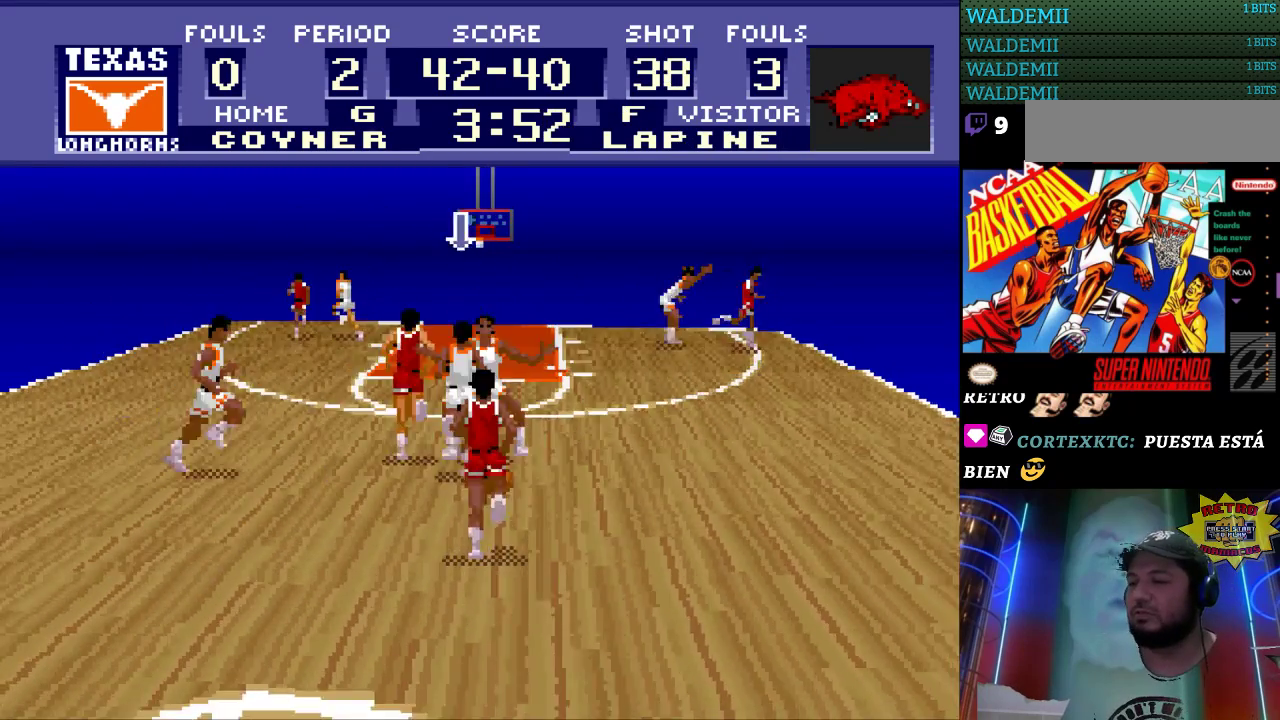
{"buttons": ["DPAD_RIGHT"], "events": [[133, "DPAD_LEFT", "up"], [400, "DPAD_RIGHT", "down"]]}
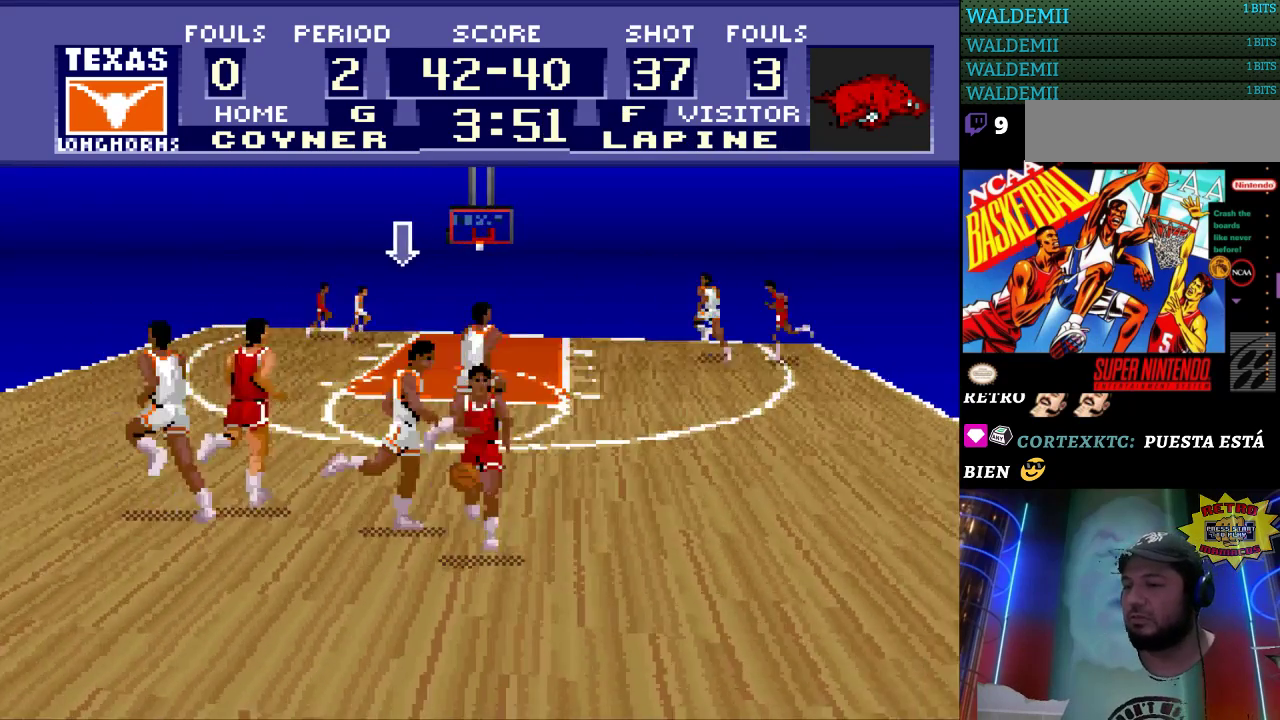
{"buttons": ["DPAD_RIGHT"], "events": [[67, "DPAD_UP", "down"], [100, "DPAD_RIGHT", "up"], [433, "DPAD_RIGHT", "down"], [433, "DPAD_UP", "up"]]}
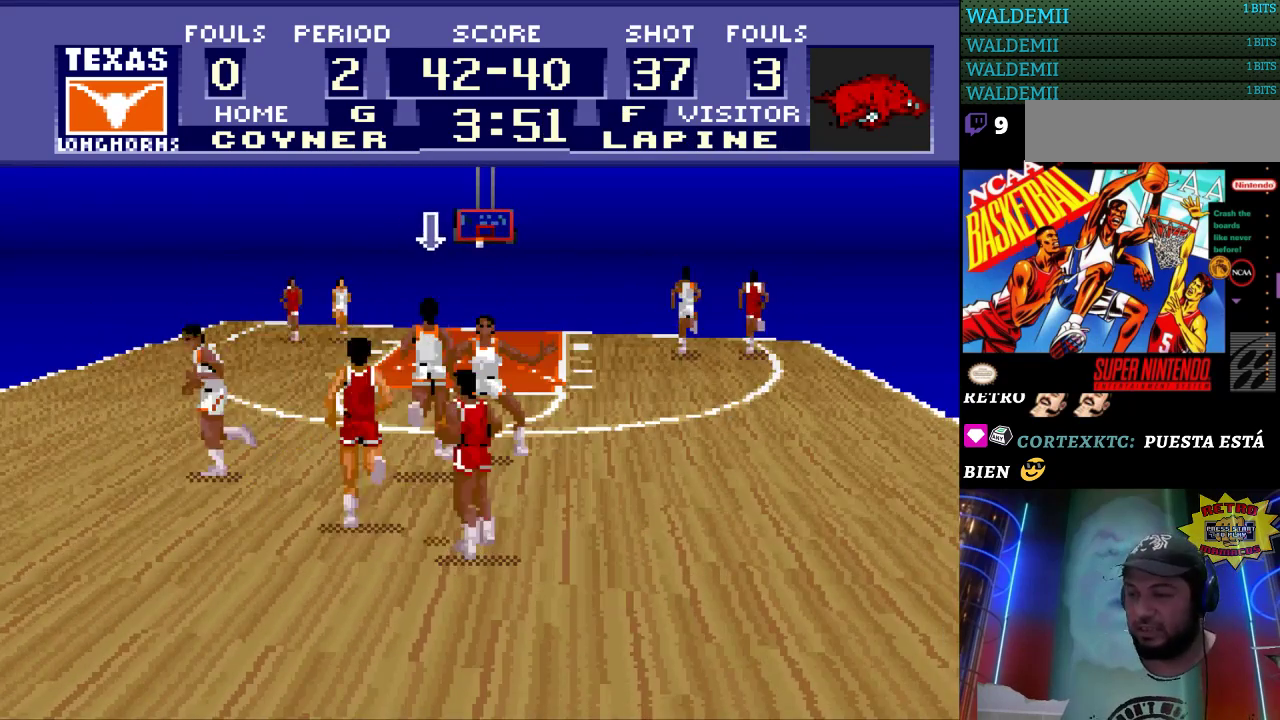
{"buttons": [], "events": [[33, "DPAD_RIGHT", "up"]]}
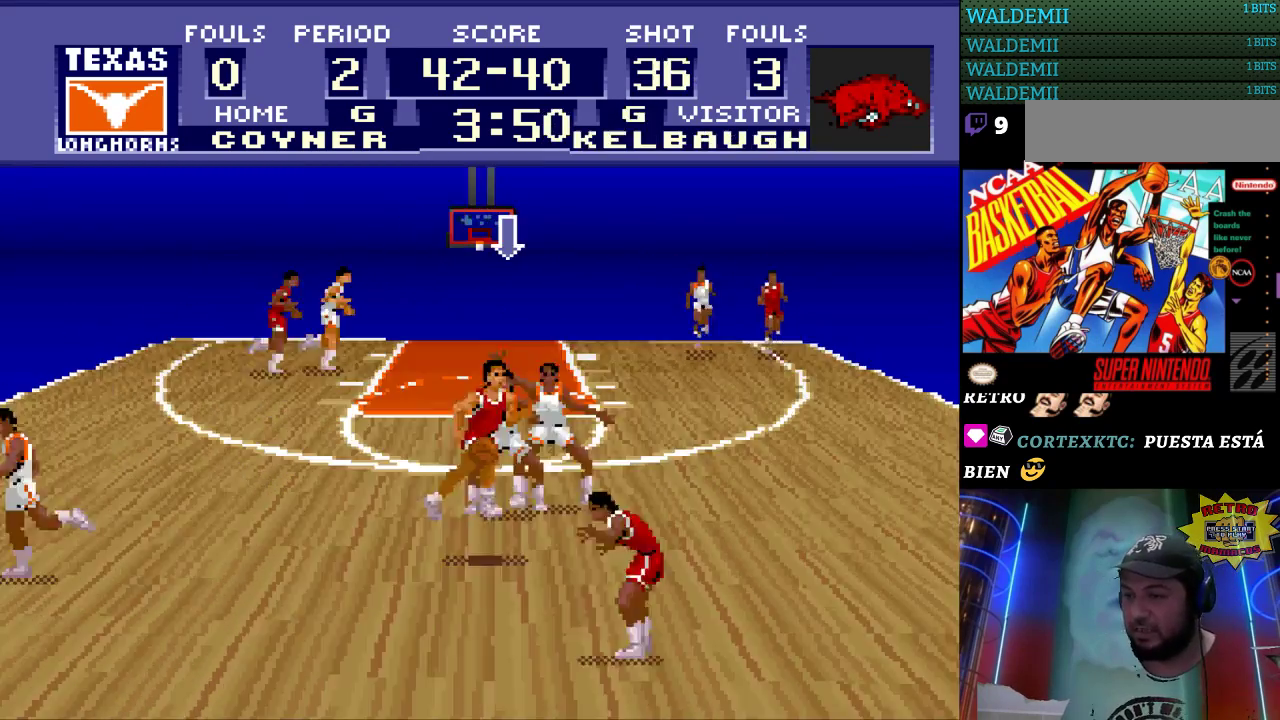
{"buttons": [], "events": [[33, "DPAD_LEFT", "down"], [100, "DPAD_UP", "down"], [400, "DPAD_UP", "up"], [500, "DPAD_LEFT", "up"]]}
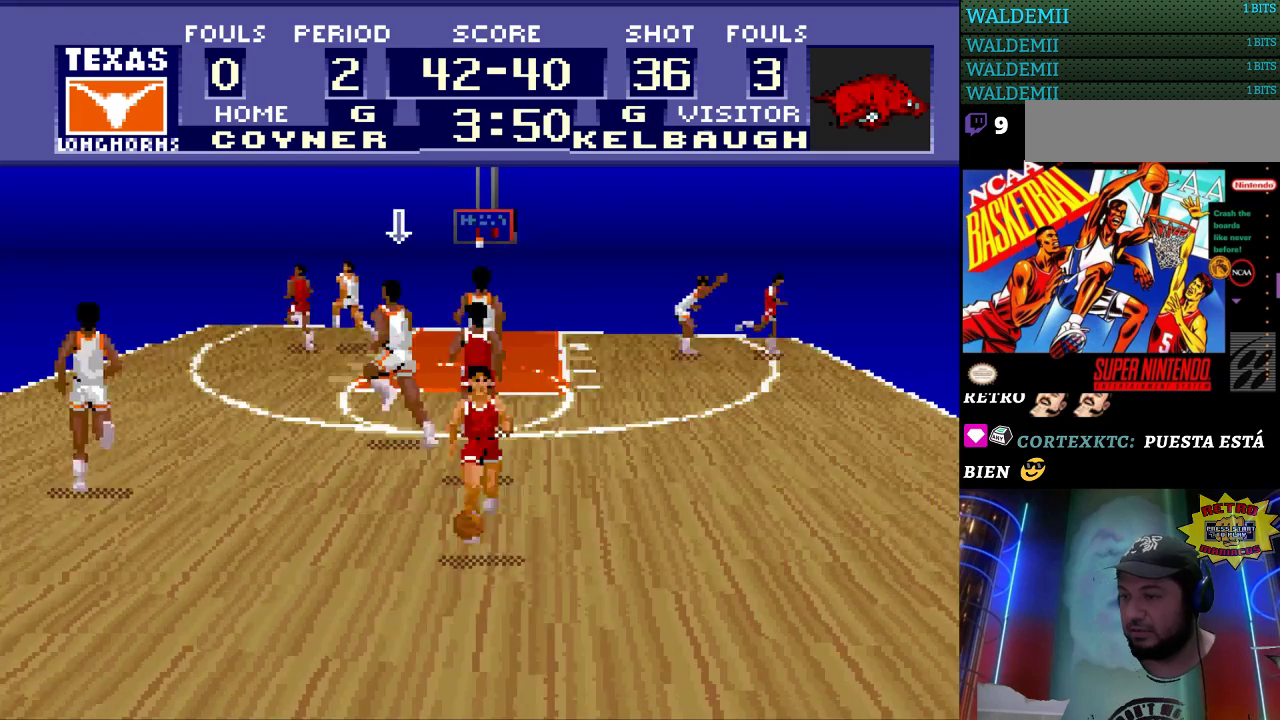
{"buttons": ["DPAD_RIGHT"], "events": [[300, "DPAD_RIGHT", "down"]]}
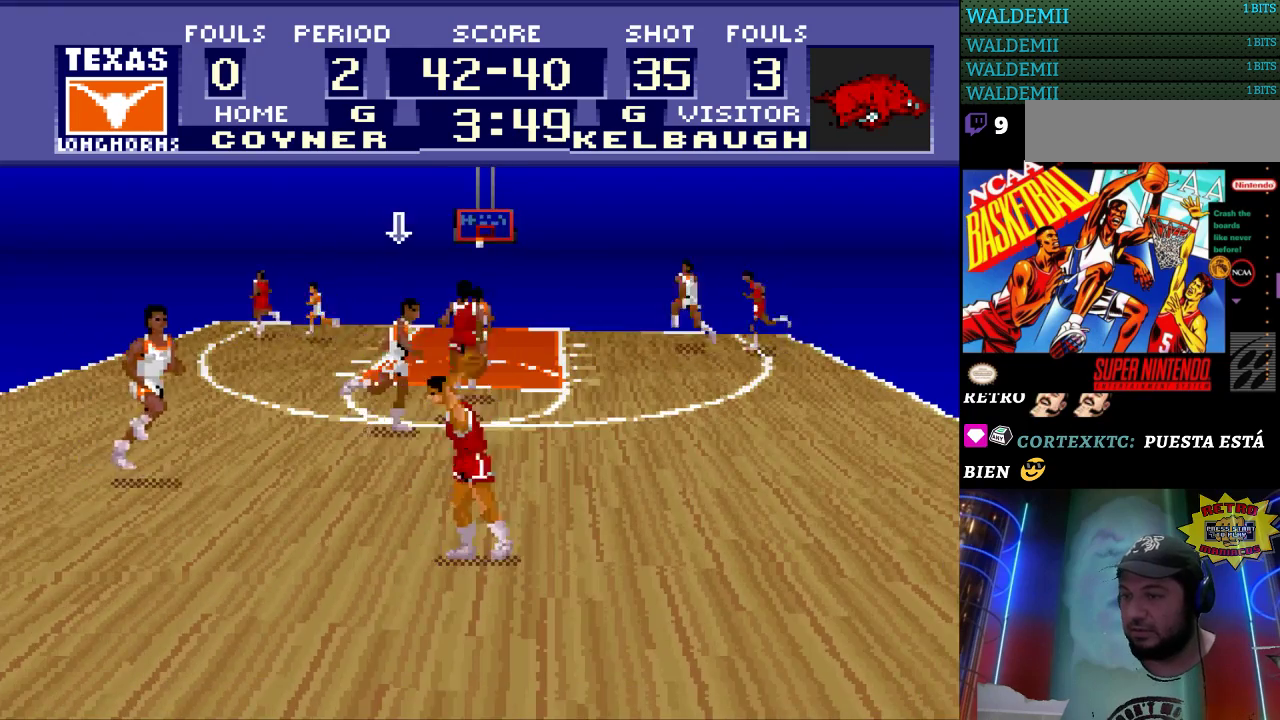
{"buttons": ["DPAD_LEFT"], "events": [[167, "DPAD_DOWN", "down"], [200, "DPAD_RIGHT", "up"], [233, "DPAD_LEFT", "down"], [267, "DPAD_DOWN", "up"]]}
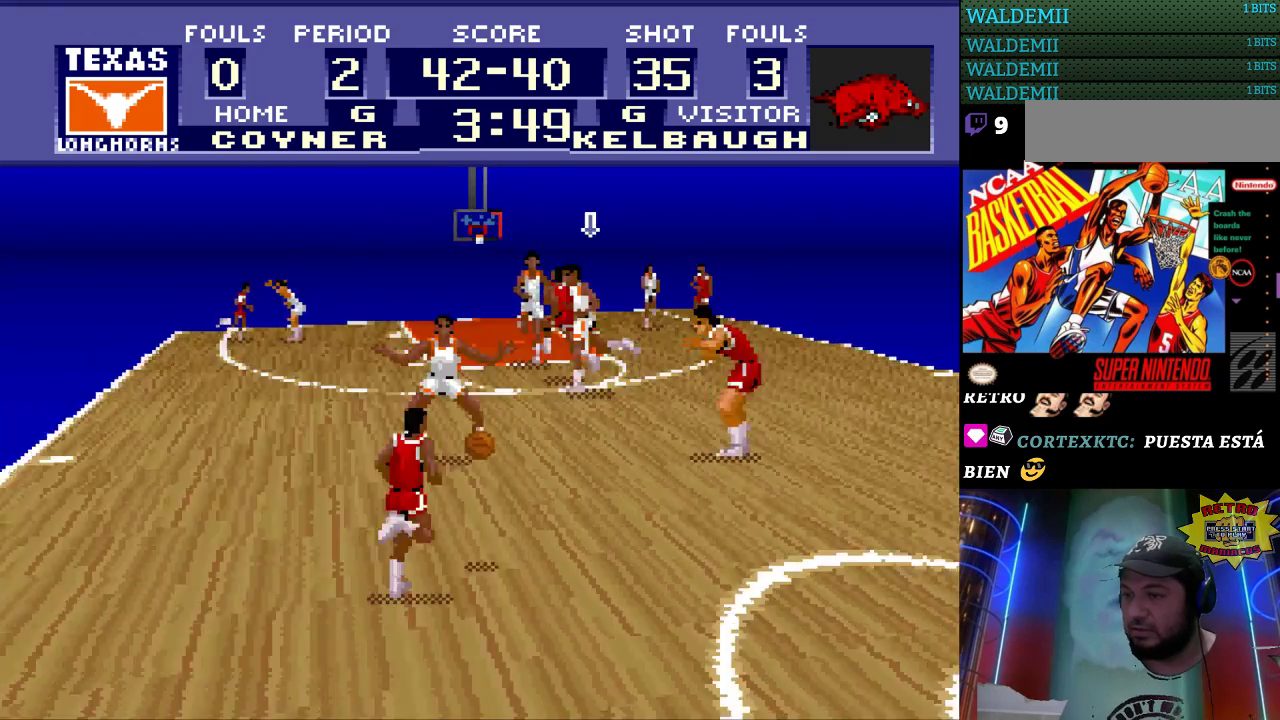
{"buttons": ["DPAD_DOWN"], "events": [[233, "DPAD_DOWN", "down"], [300, "DPAD_LEFT", "up"]]}